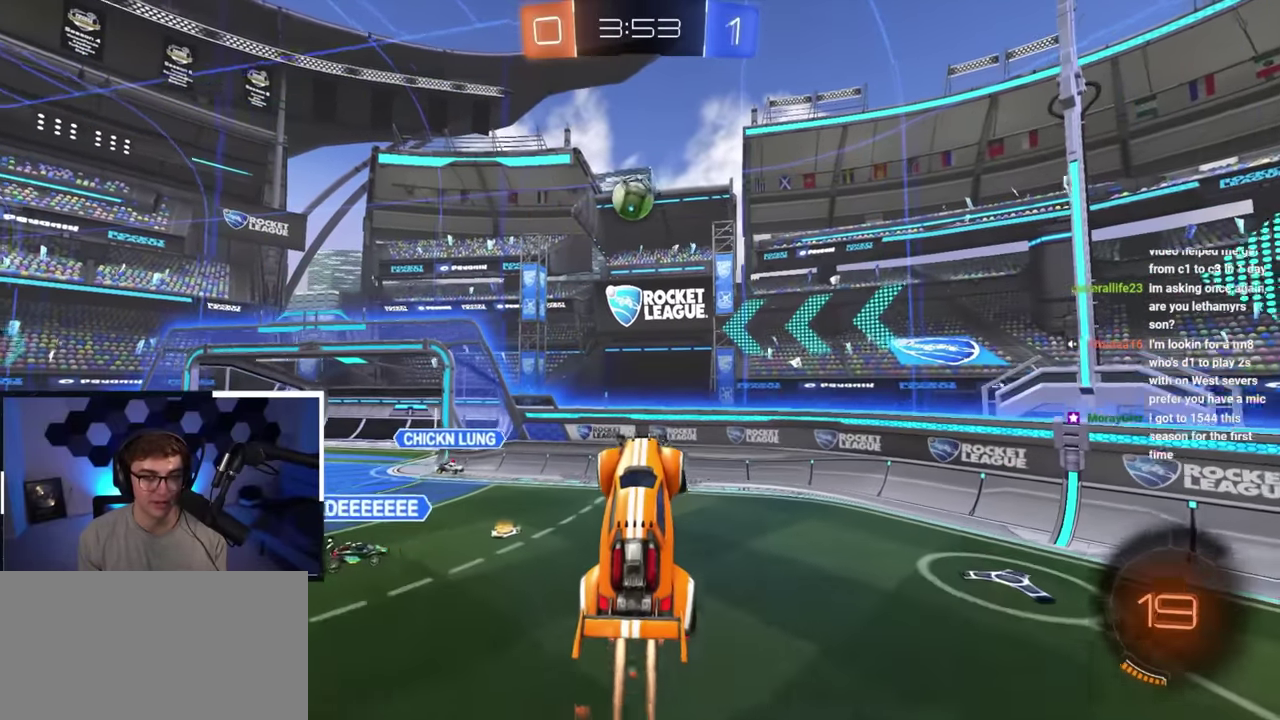
Gameplay with a controller (PlayStation layout); each line is a JSON object with the inputs held at the frame after it (dt_ms = milliseconds from this image to that frame). "button_events" lists button changes between this image and that frame as [ms after this image, input, new state], when the widget could be followed in between (sticks are given only as held states). Not read: L3 R3.
{"dt_ms": 500, "buttons": ["L2"], "left_stick": "center", "right_stick": "center"}
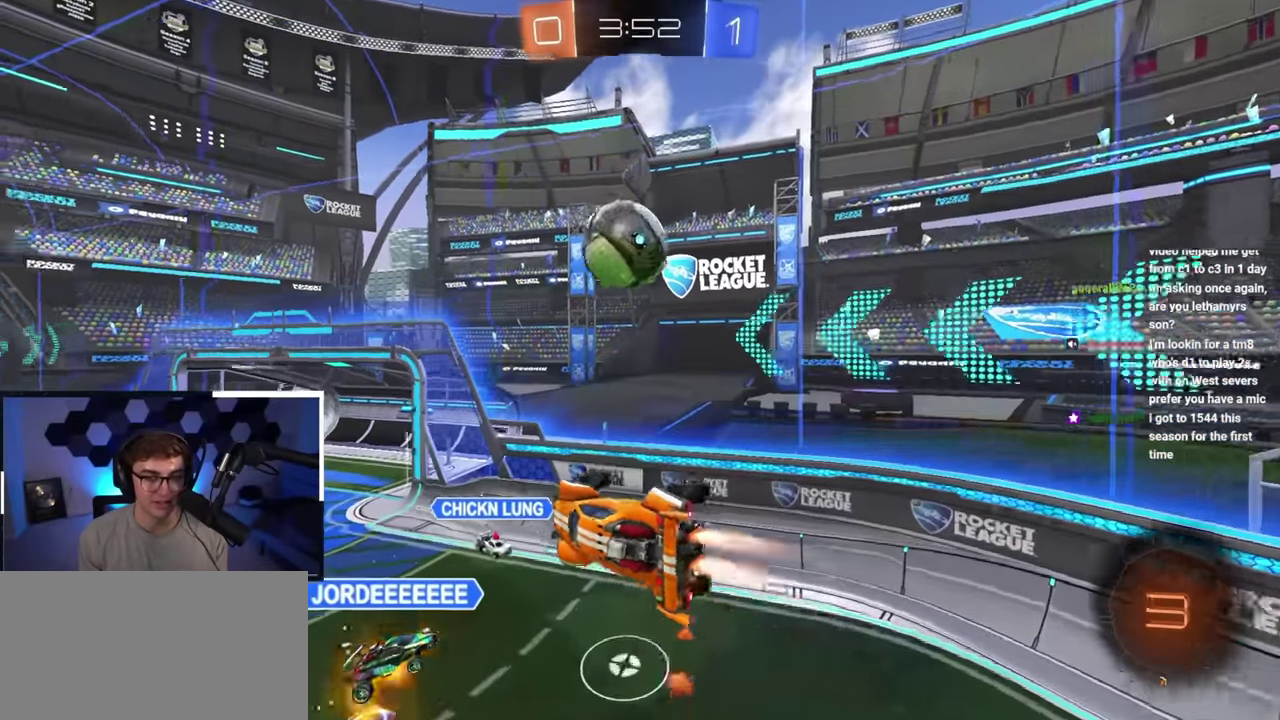
{"dt_ms": 700, "buttons": [], "left_stick": "center", "right_stick": "center", "button_events": [[350, "L2", "up"], [450, "R1", "down"], [667, "R1", "up"]]}
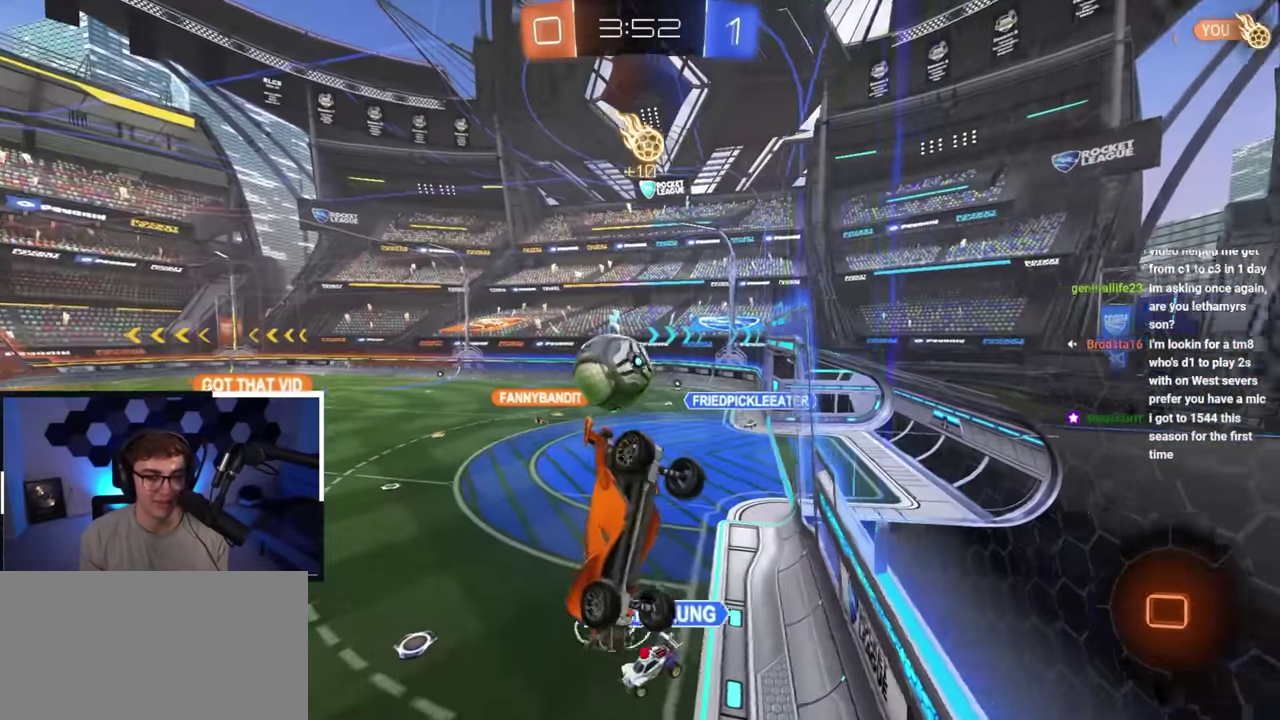
{"dt_ms": 300, "buttons": [], "left_stick": "up-left", "right_stick": "center", "button_events": []}
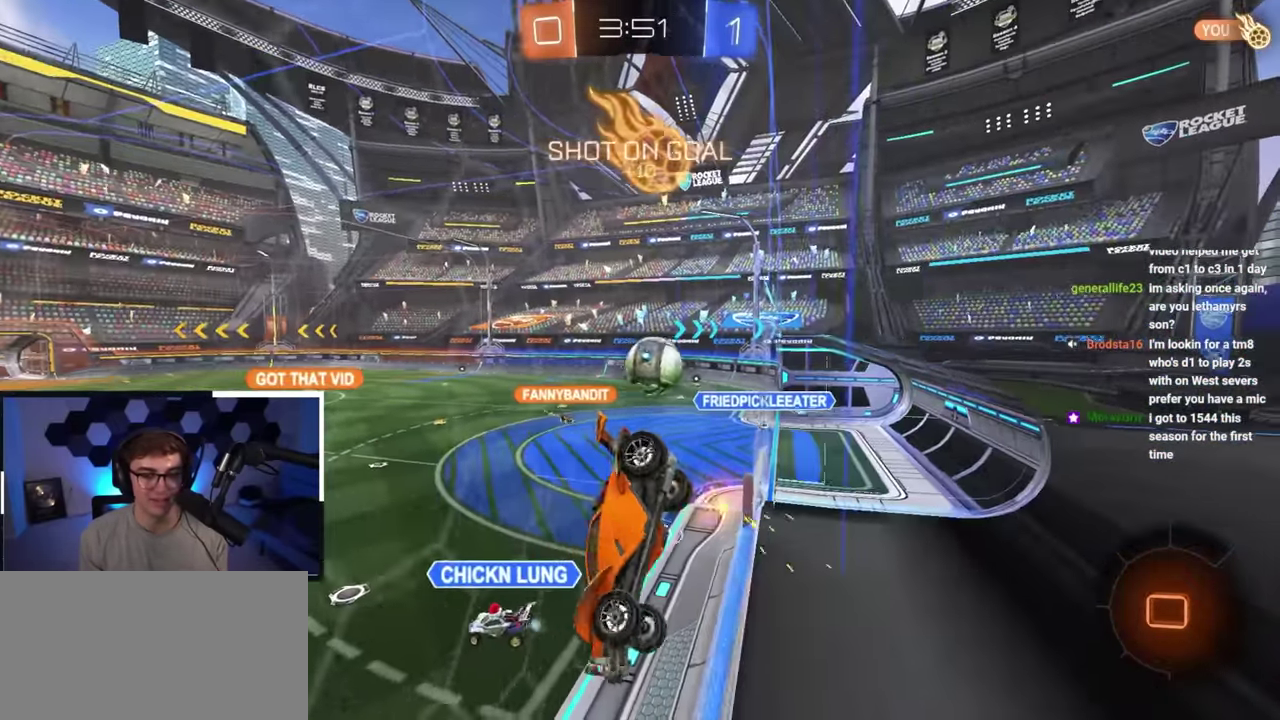
{"dt_ms": 500, "buttons": [], "left_stick": "up", "right_stick": "center"}